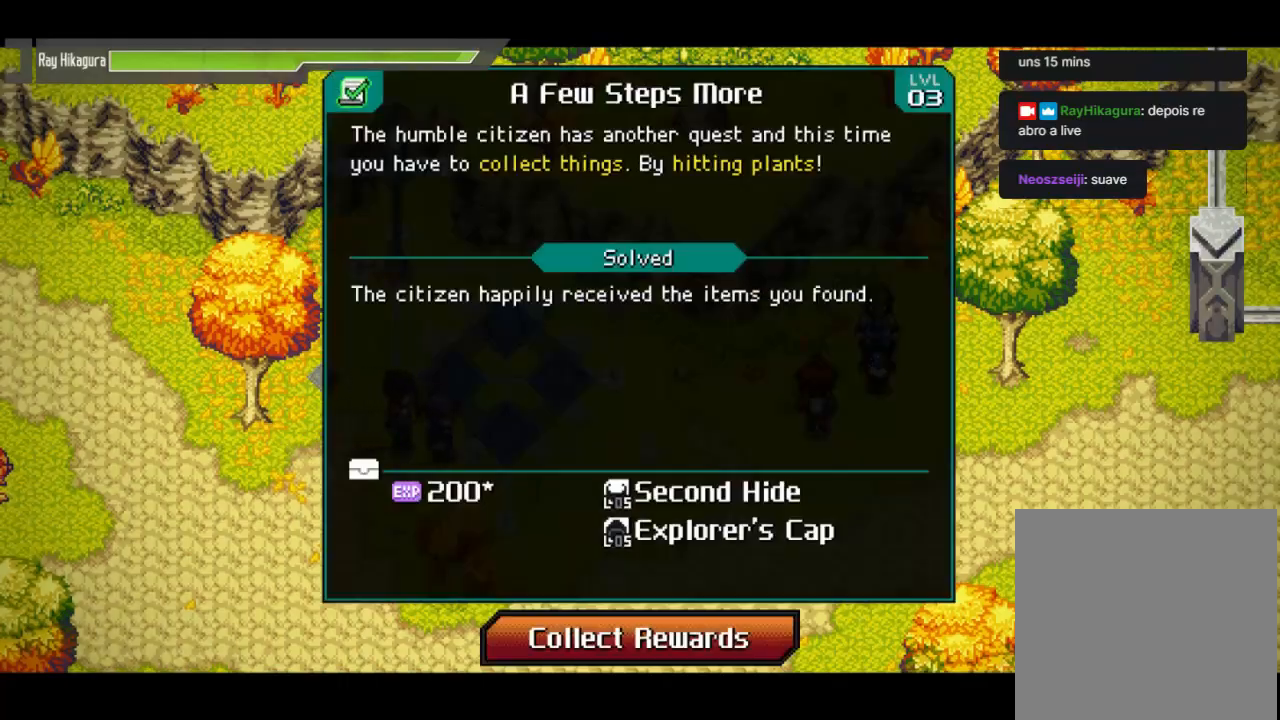
Gameplay with a controller (Xbox layout); each line is a JSON object with the inputs held at the frame after it. "events" lists button and stick changes between this image and that frame as [ms after this image, input, new state], when the widget could be followed in between.
{"buttons": [], "left_stick": "center", "right_stick": "center", "events": [[67, "A", "down"], [367, "A", "up"]]}
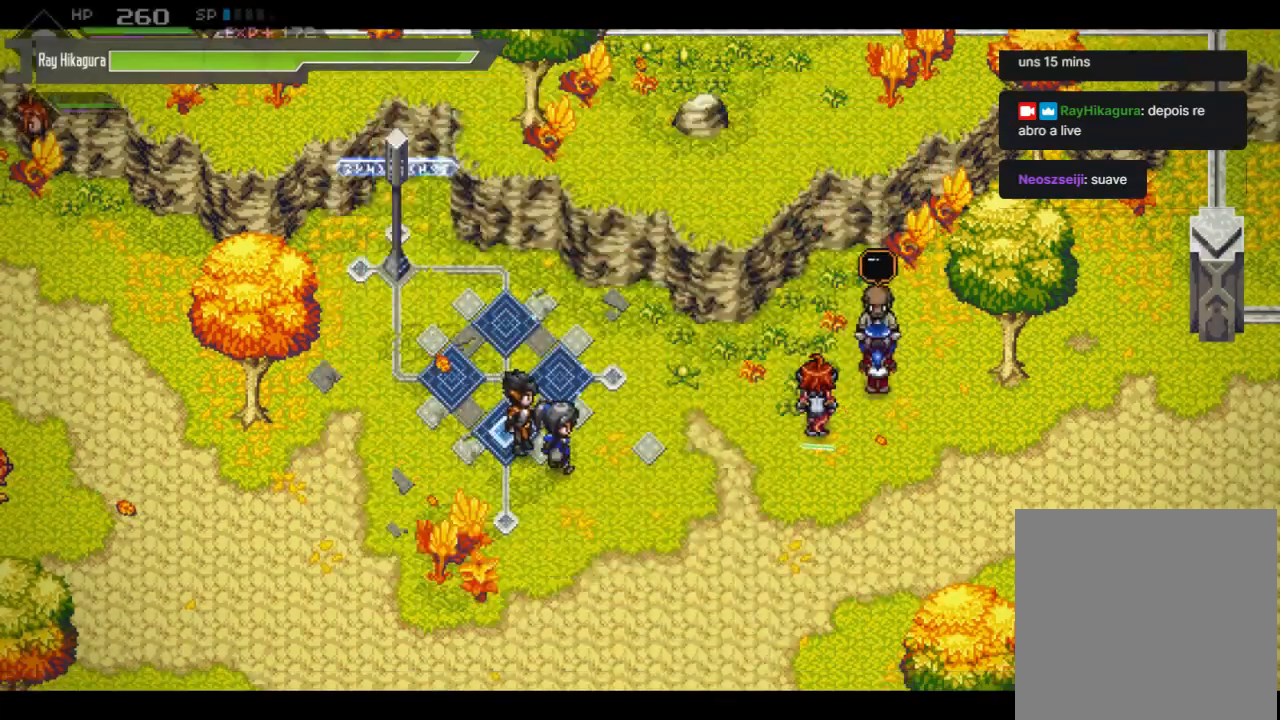
{"buttons": ["A"], "left_stick": "center", "right_stick": "center", "events": [[333, "A", "down"]]}
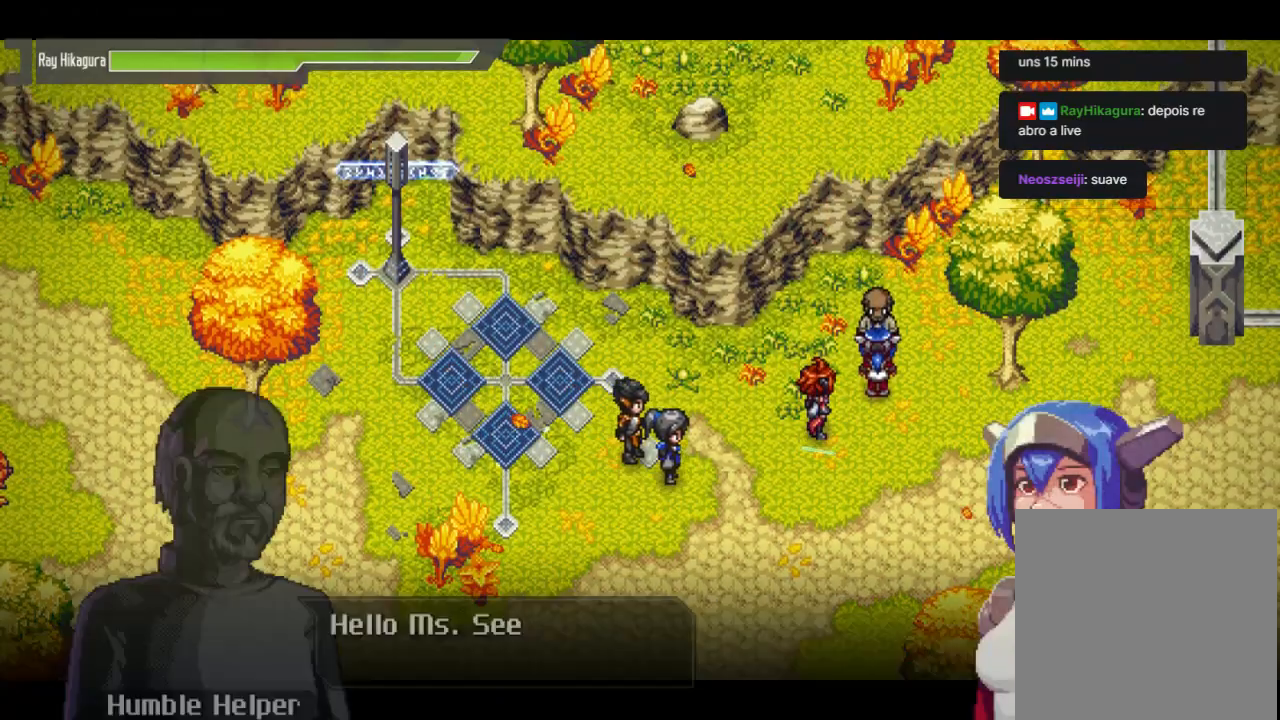
{"buttons": [], "left_stick": "center", "right_stick": "center", "events": [[33, "A", "up"], [167, "A", "down"], [367, "A", "up"]]}
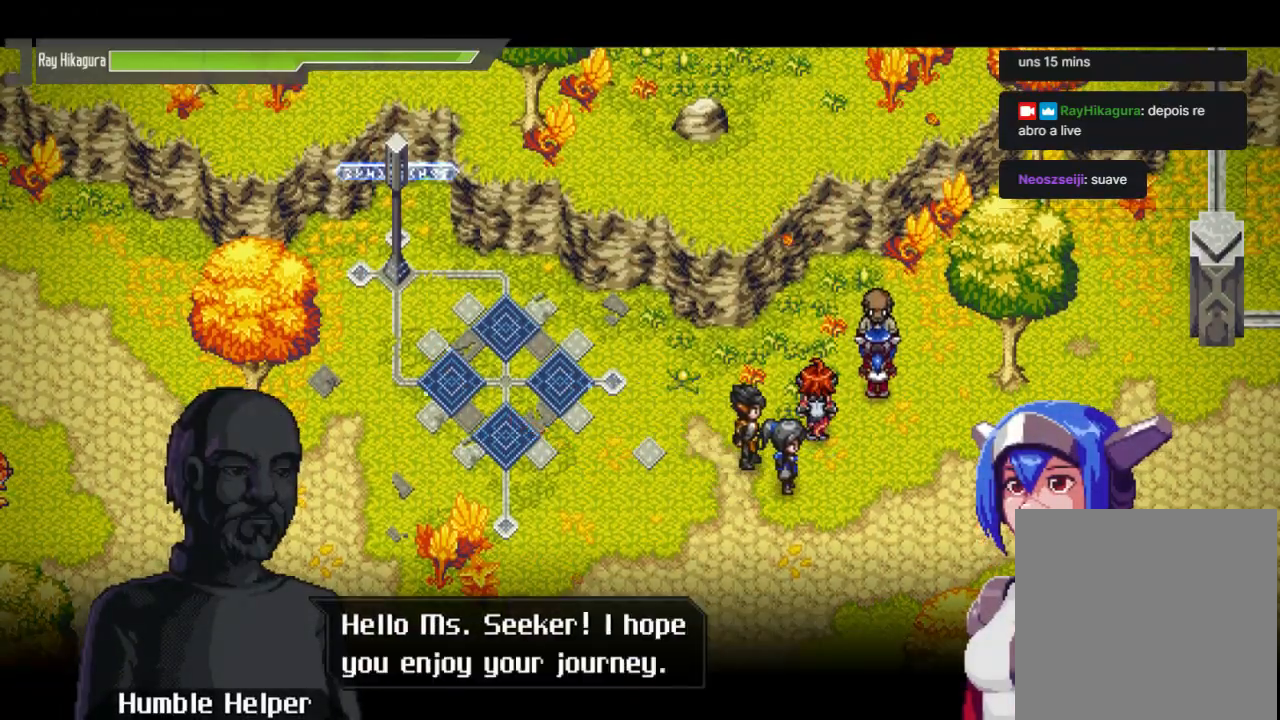
{"buttons": [], "left_stick": "center", "right_stick": "center", "events": [[100, "A", "down"], [367, "A", "up"]]}
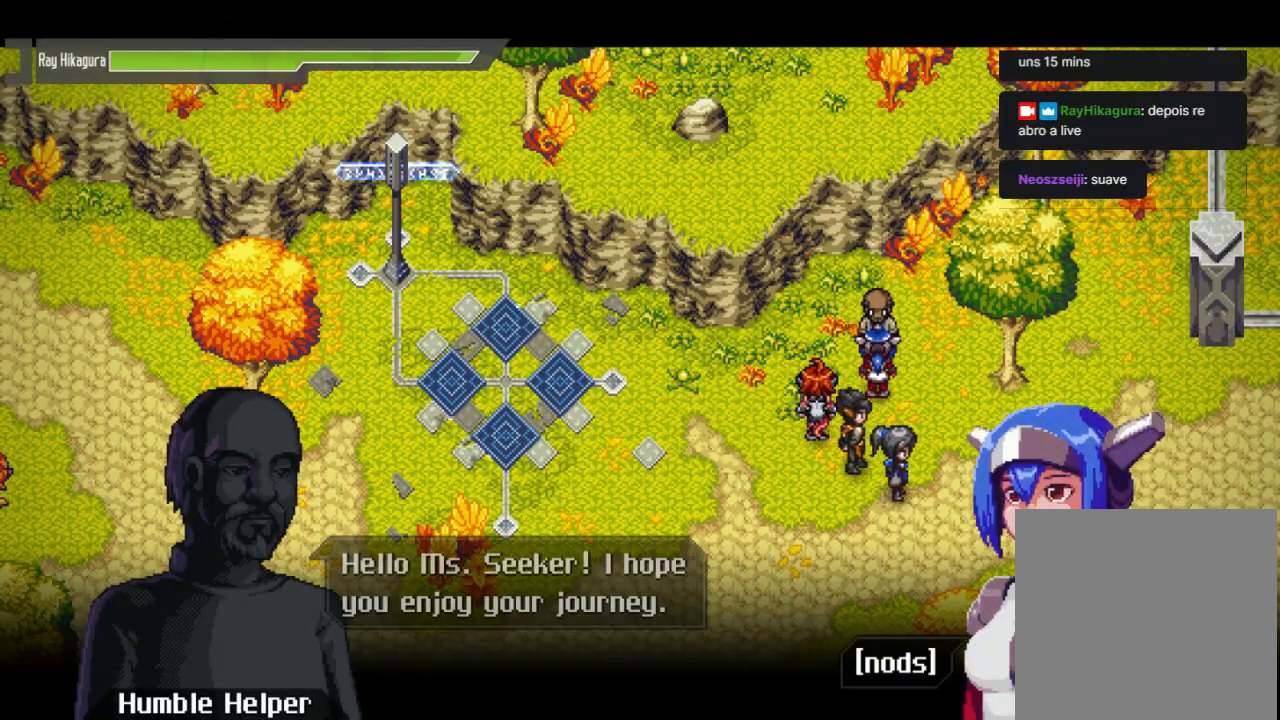
{"buttons": [], "left_stick": "center", "right_stick": "center", "events": [[33, "A", "down"], [200, "A", "up"]]}
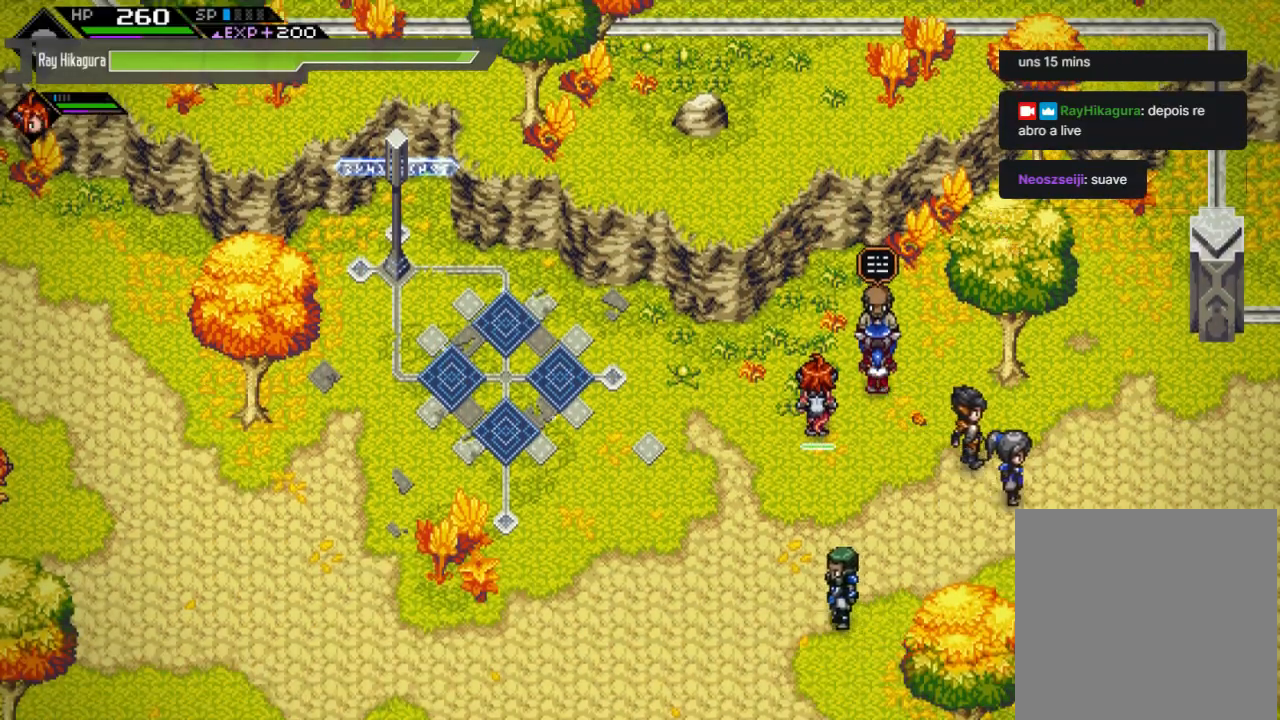
{"buttons": [], "left_stick": "left", "right_stick": "center", "events": [[33, "left_stick", "down"], [267, "left_stick", "down-left"], [367, "left_stick", "left"]]}
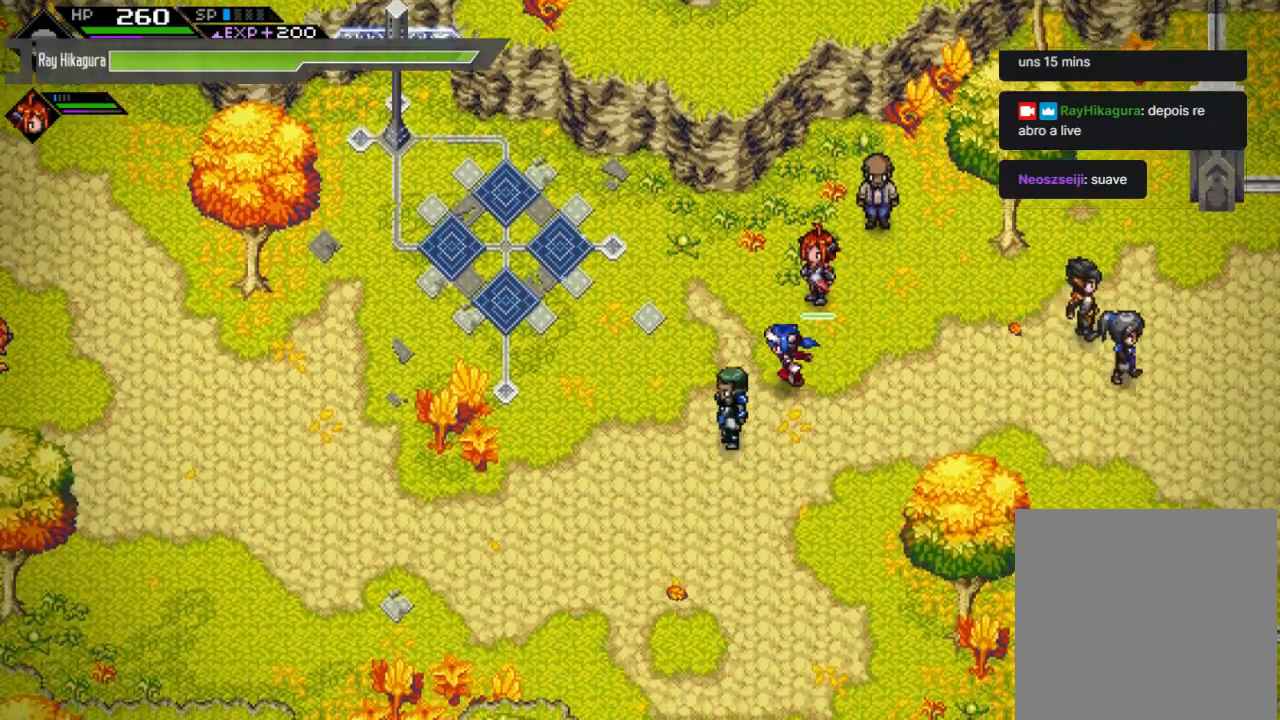
{"buttons": [], "left_stick": "left", "right_stick": "center", "events": [[200, "left_stick", "center"], [400, "left_stick", "left"]]}
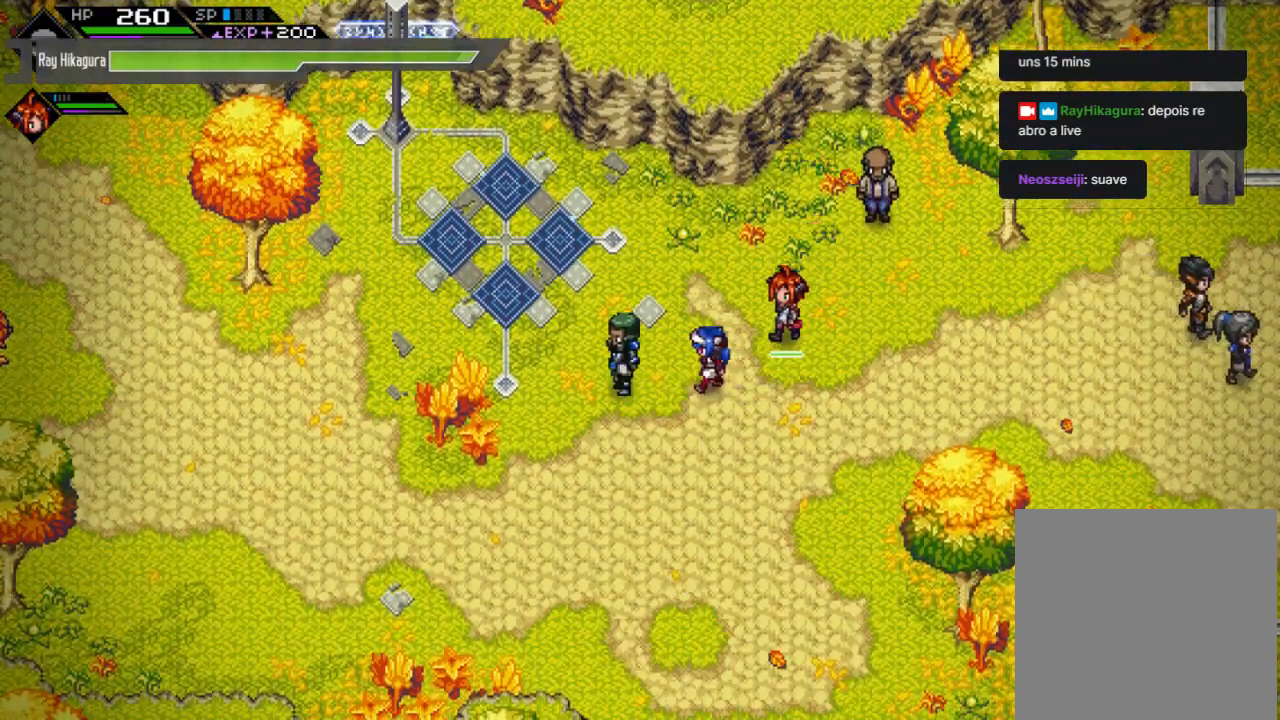
{"buttons": [], "left_stick": "center", "right_stick": "center", "events": [[33, "left_stick", "center"]]}
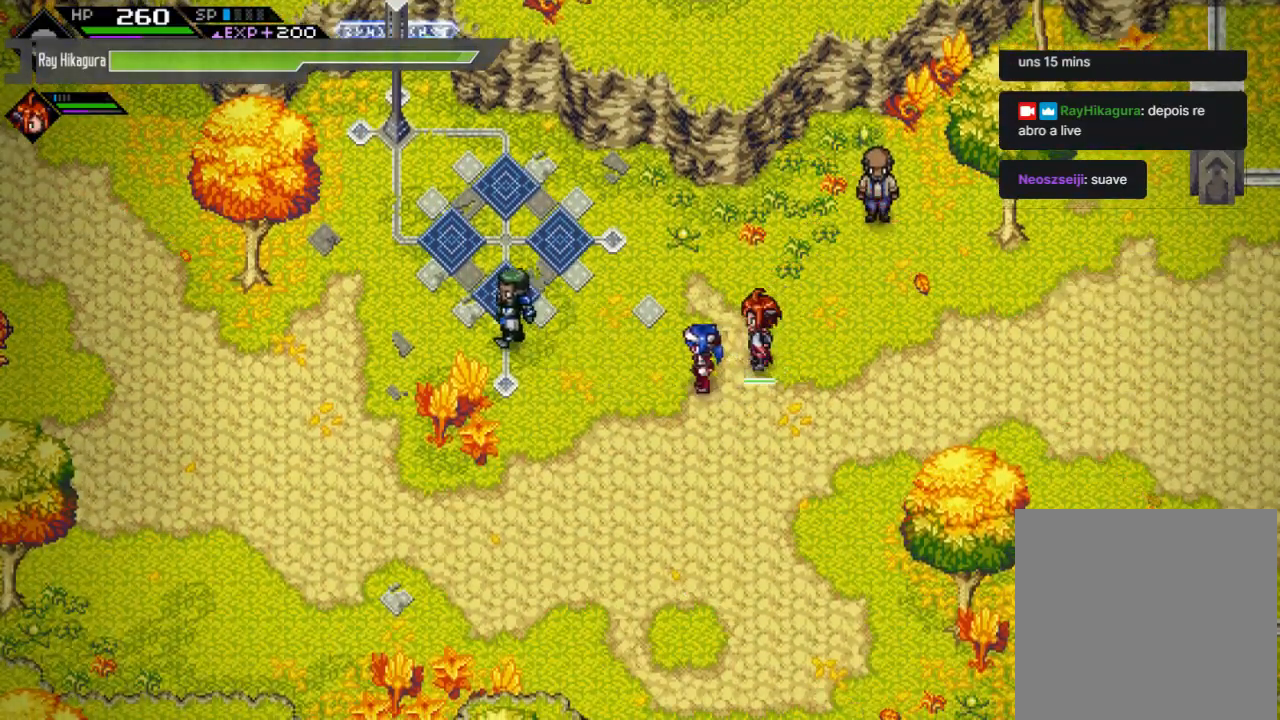
{"buttons": [], "left_stick": "center", "right_stick": "center", "events": []}
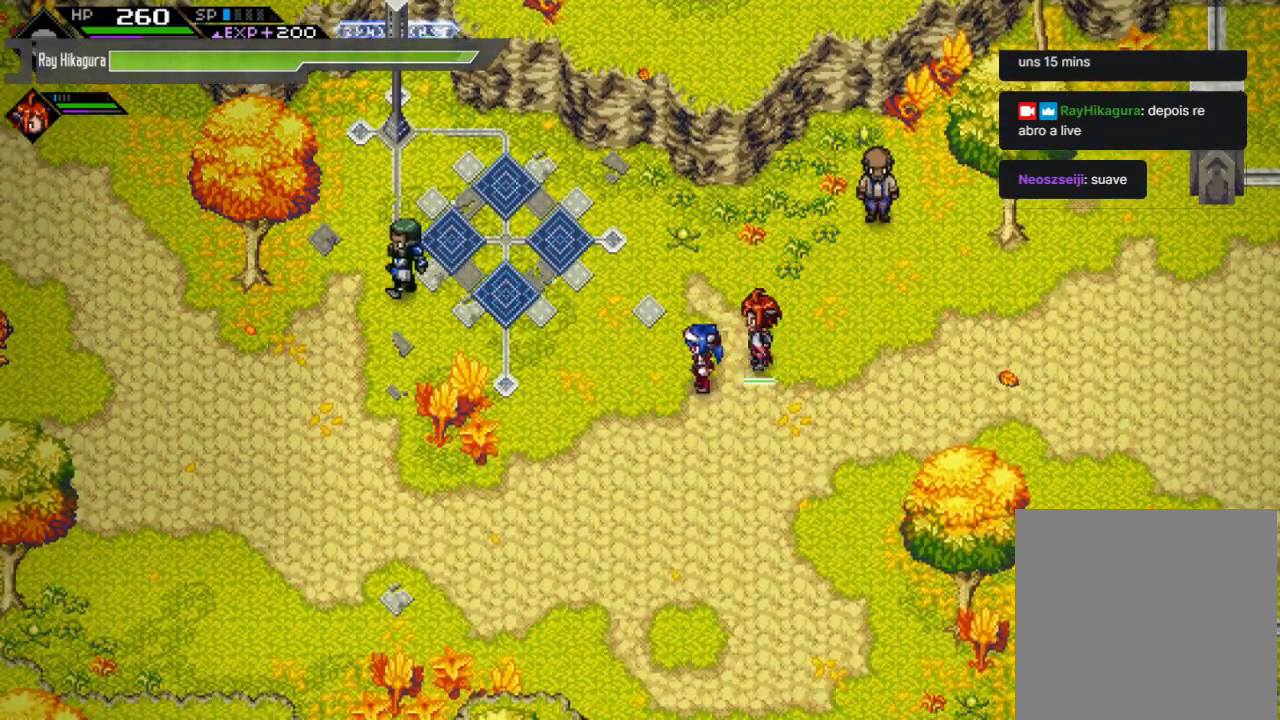
{"buttons": [], "left_stick": "center", "right_stick": "center", "events": [[100, "SELECT", "down"], [300, "SELECT", "up"]]}
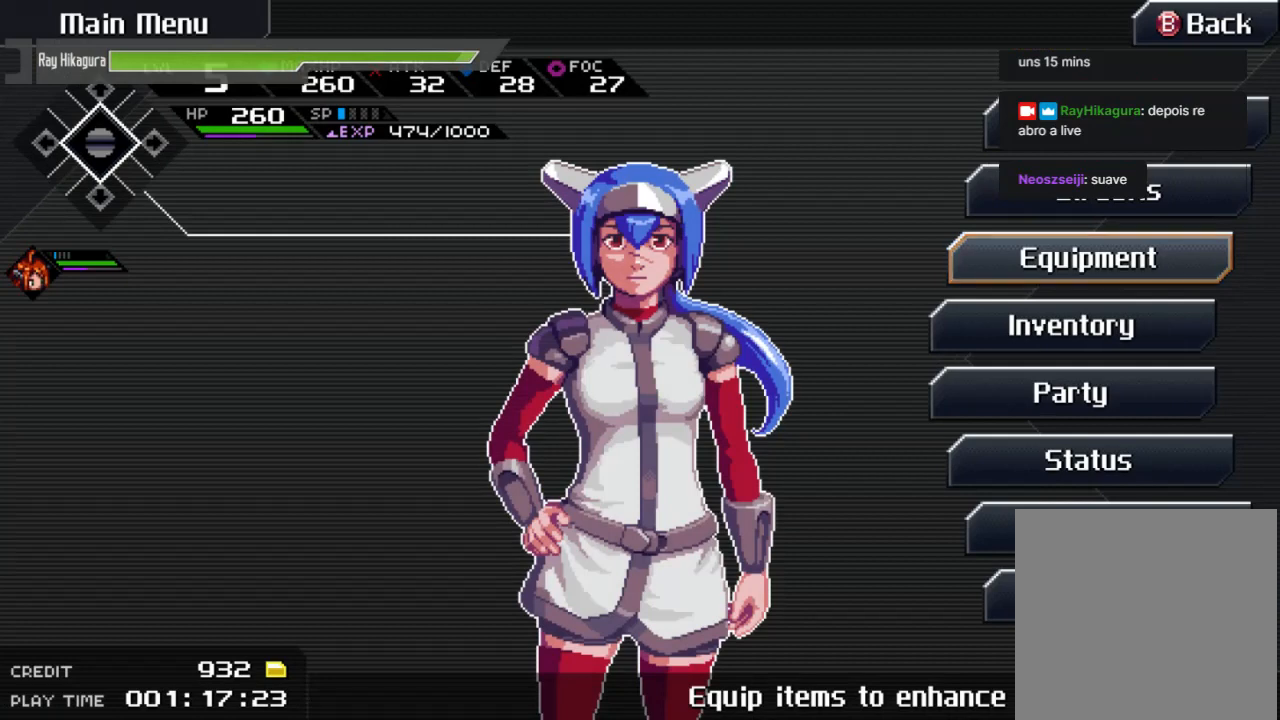
{"buttons": [], "left_stick": "center", "right_stick": "center", "events": [[433, "DPAD_DOWN", "down"], [500, "DPAD_DOWN", "up"]]}
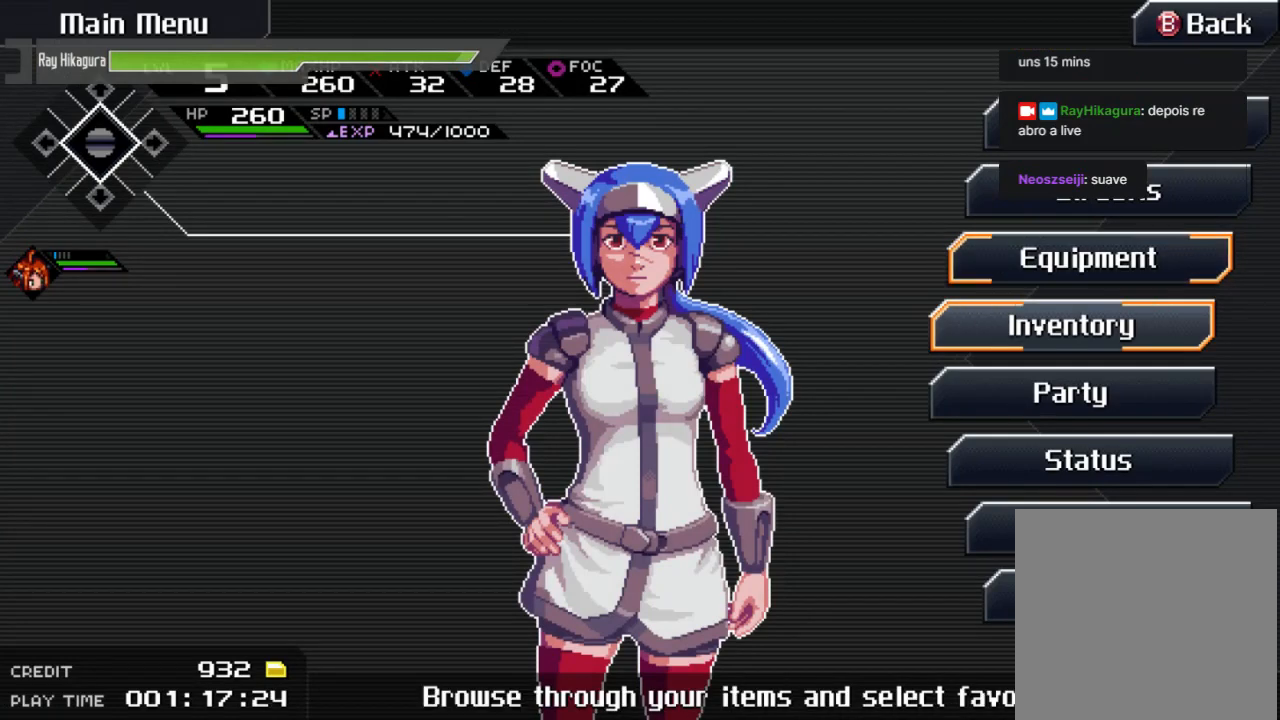
{"buttons": [], "left_stick": "center", "right_stick": "center", "events": [[100, "DPAD_DOWN", "down"], [200, "DPAD_DOWN", "up"]]}
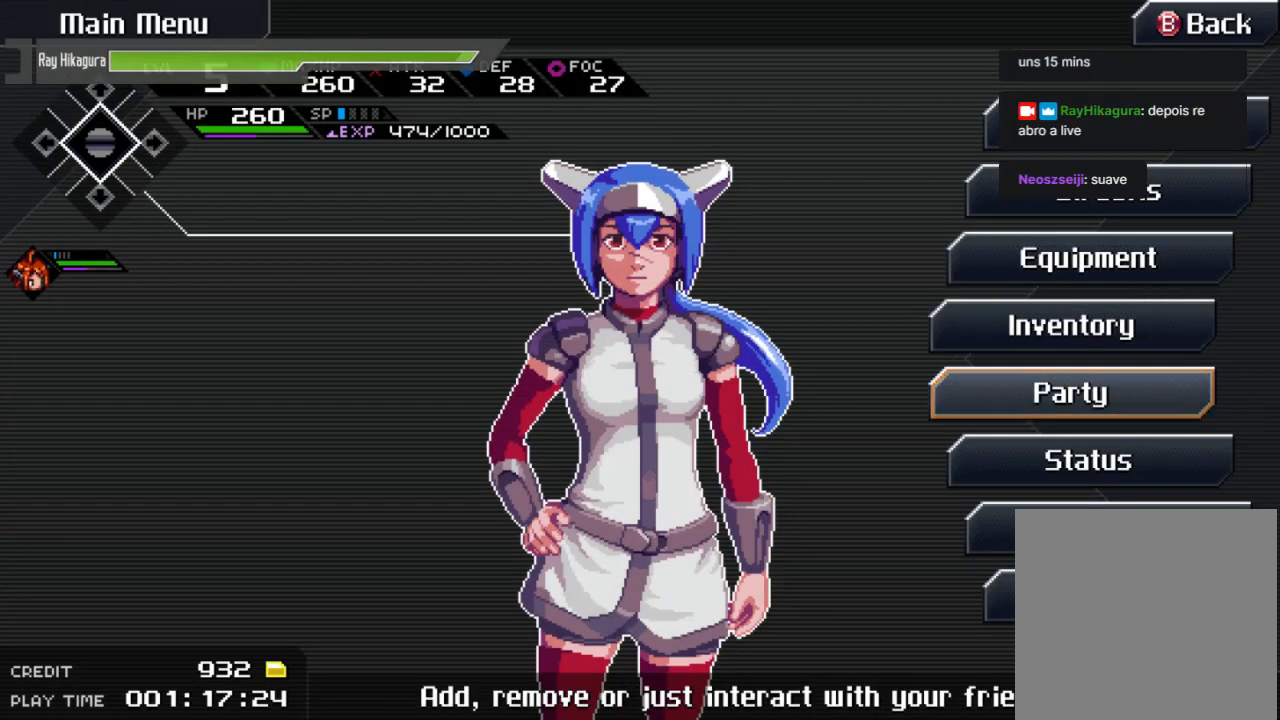
{"buttons": ["DPAD_UP"], "left_stick": "center", "right_stick": "center", "events": [[467, "DPAD_UP", "down"]]}
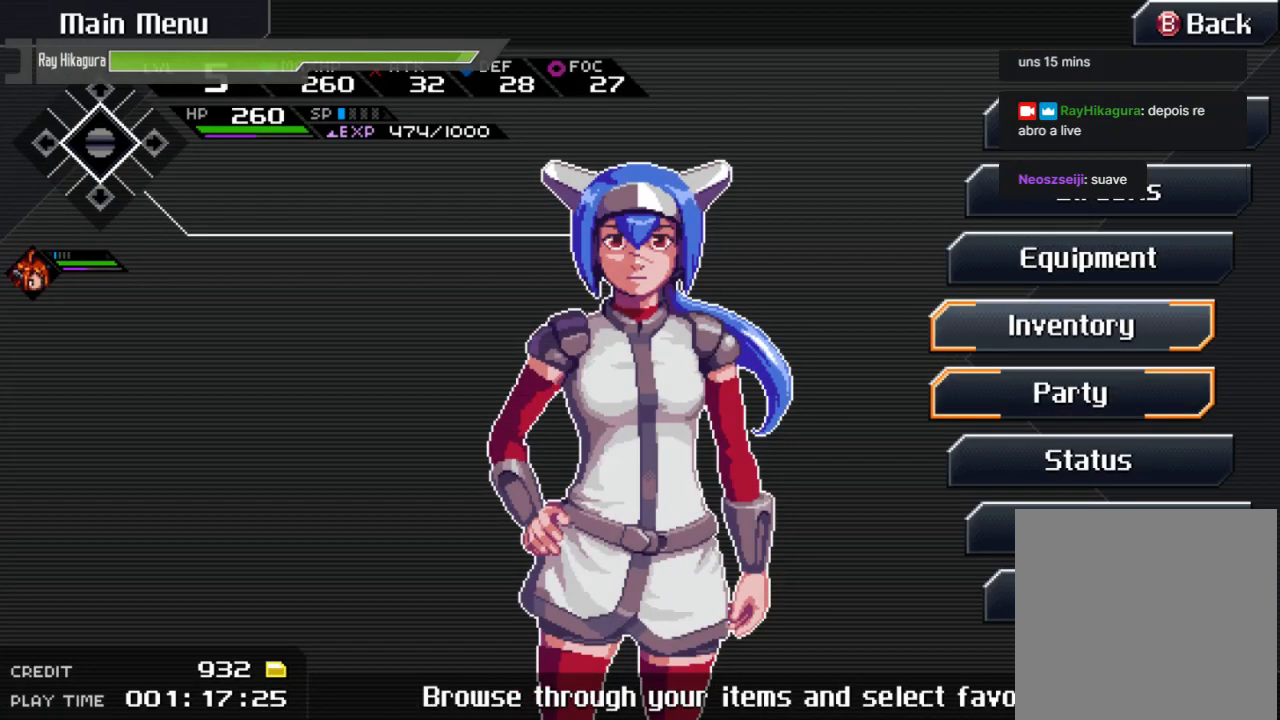
{"buttons": [], "left_stick": "center", "right_stick": "center", "events": [[100, "DPAD_UP", "up"], [300, "DPAD_UP", "down"], [367, "DPAD_UP", "up"]]}
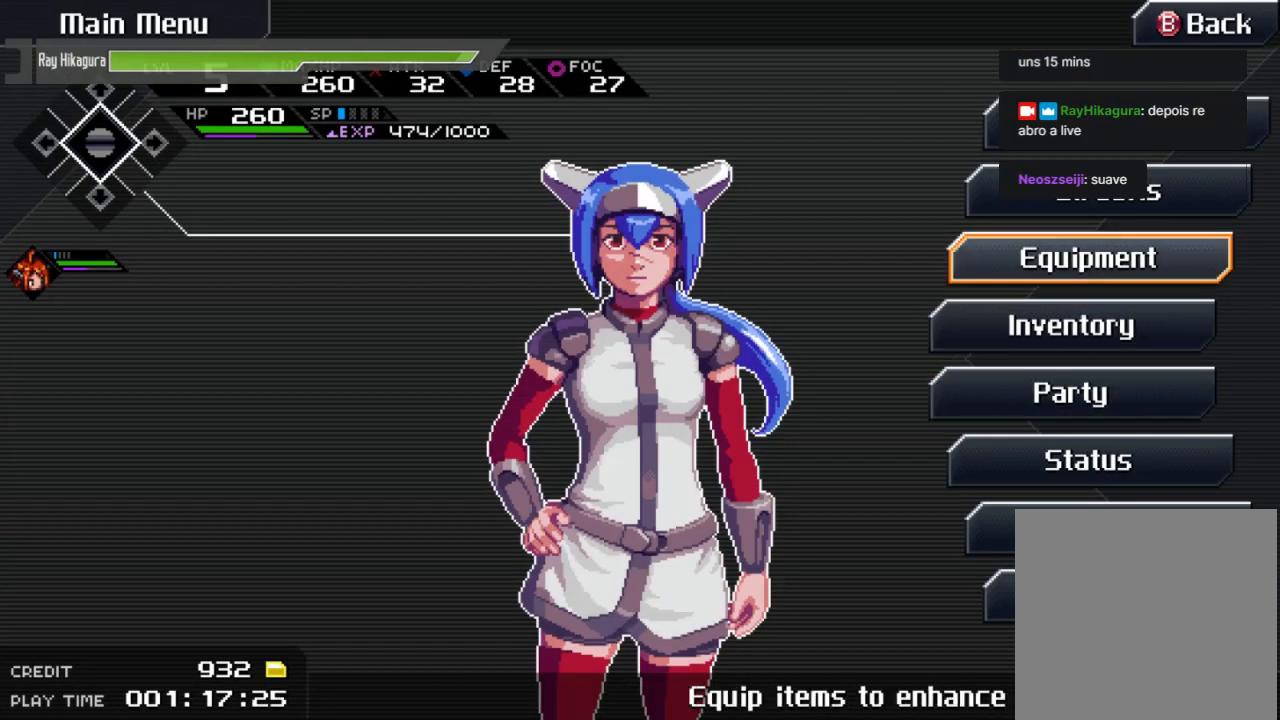
{"buttons": [], "left_stick": "center", "right_stick": "center", "events": []}
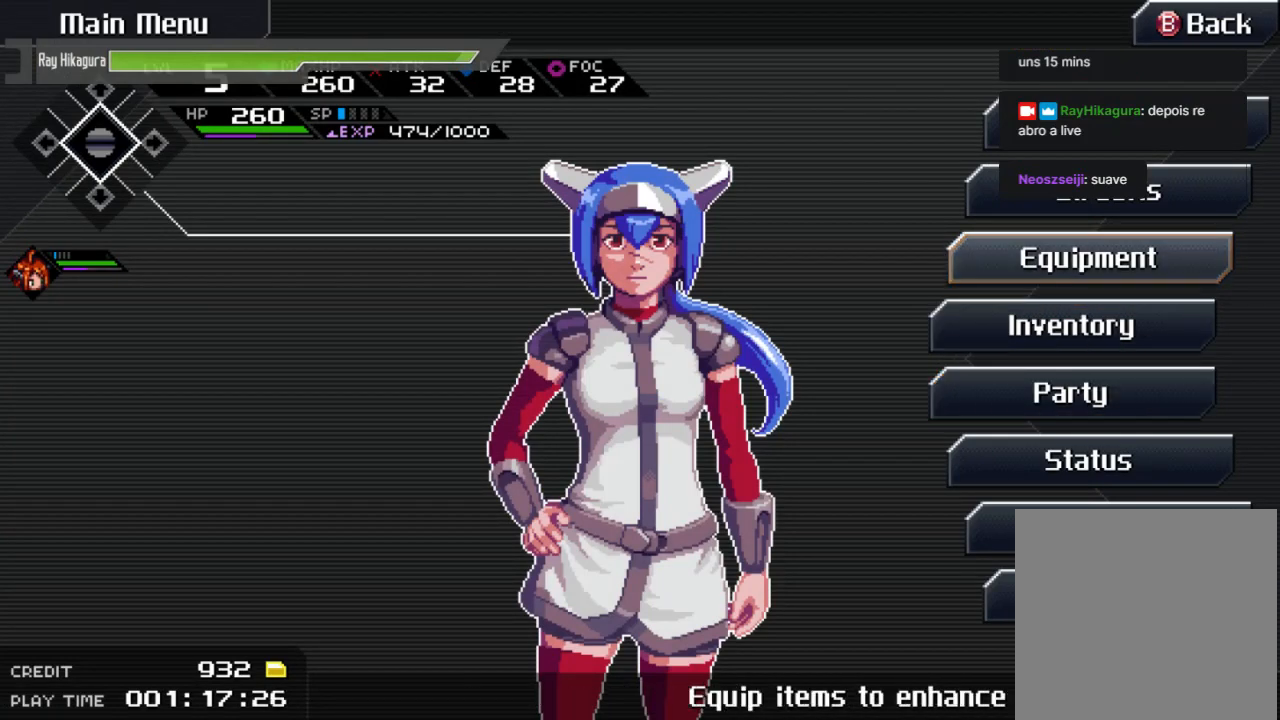
{"buttons": [], "left_stick": "center", "right_stick": "center", "events": []}
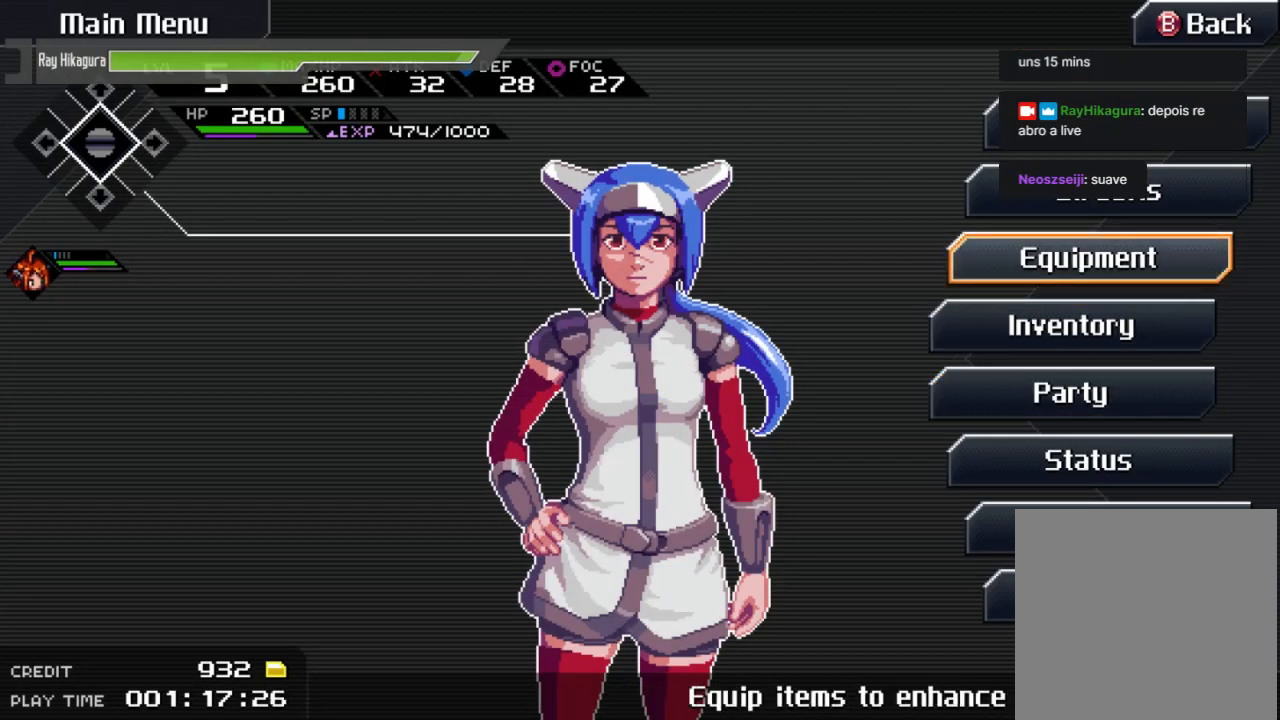
{"buttons": [], "left_stick": "center", "right_stick": "center", "events": [[167, "A", "down"], [367, "A", "up"]]}
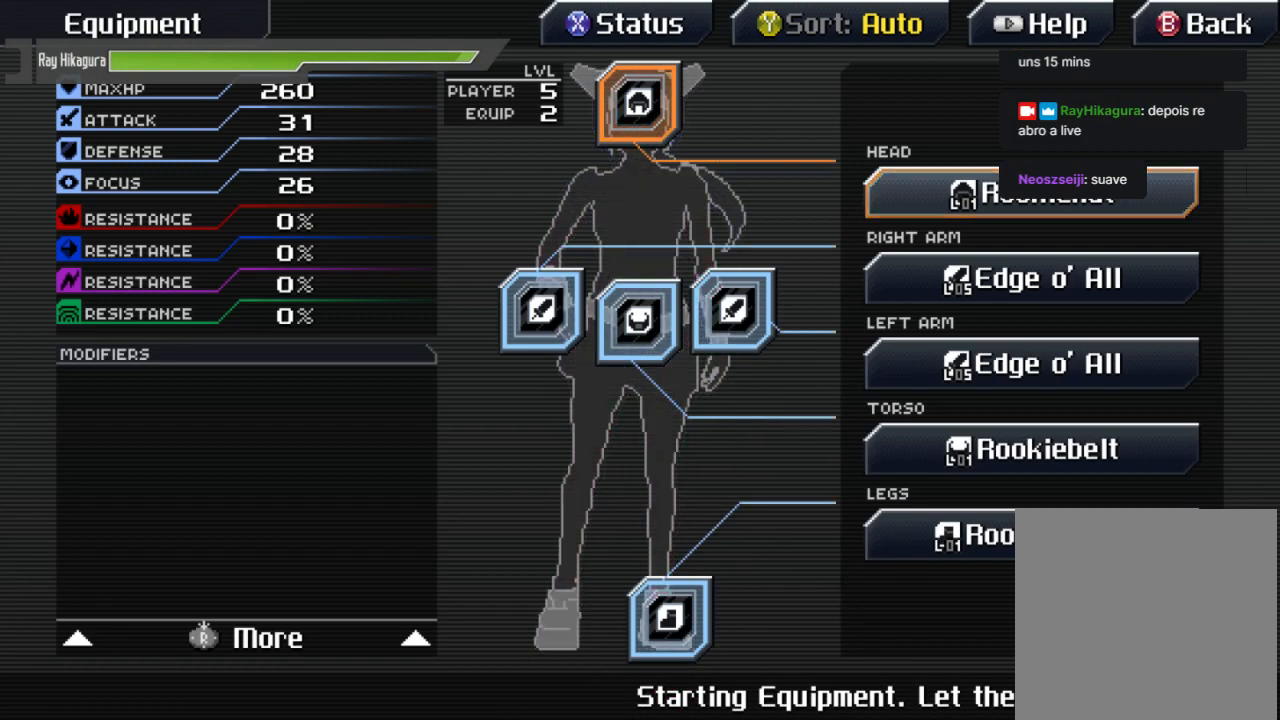
{"buttons": [], "left_stick": "center", "right_stick": "center", "events": [[167, "DPAD_DOWN", "down"], [233, "DPAD_DOWN", "up"], [367, "DPAD_DOWN", "down"], [467, "DPAD_DOWN", "up"]]}
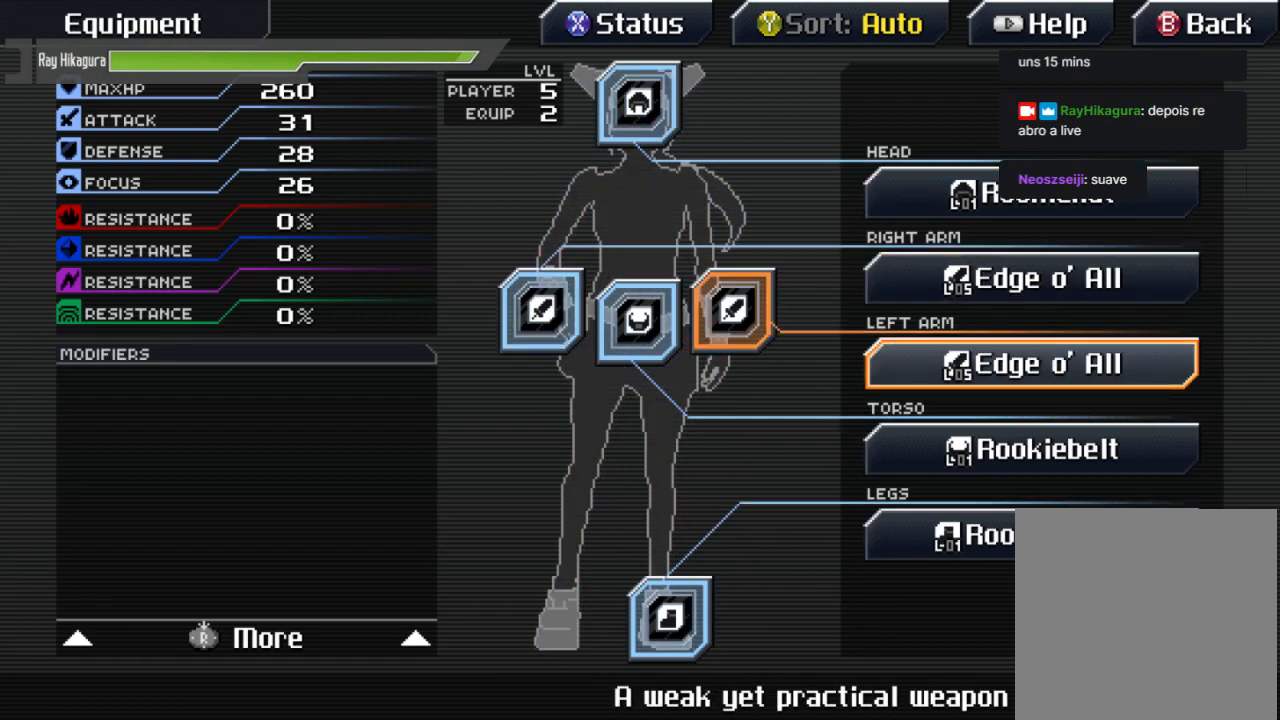
{"buttons": [], "left_stick": "center", "right_stick": "center", "events": [[100, "DPAD_DOWN", "down"], [167, "DPAD_DOWN", "up"]]}
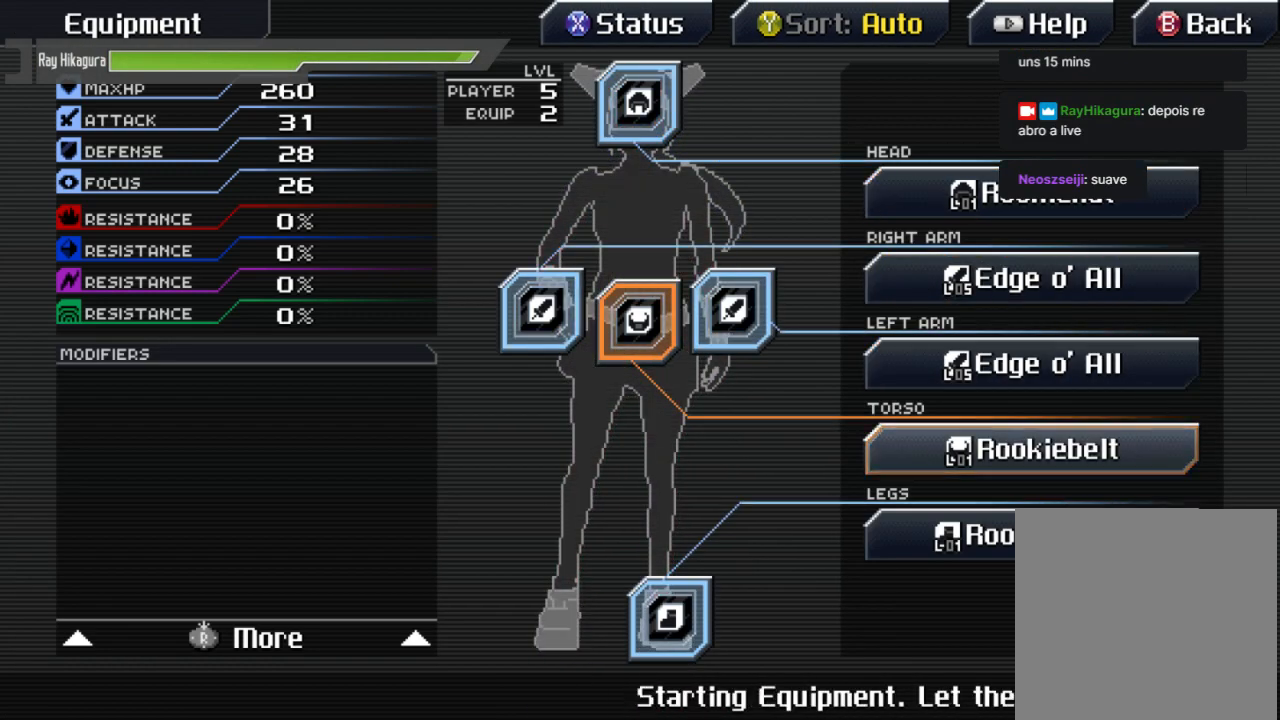
{"buttons": [], "left_stick": "center", "right_stick": "center", "events": [[200, "A", "down"], [400, "A", "up"]]}
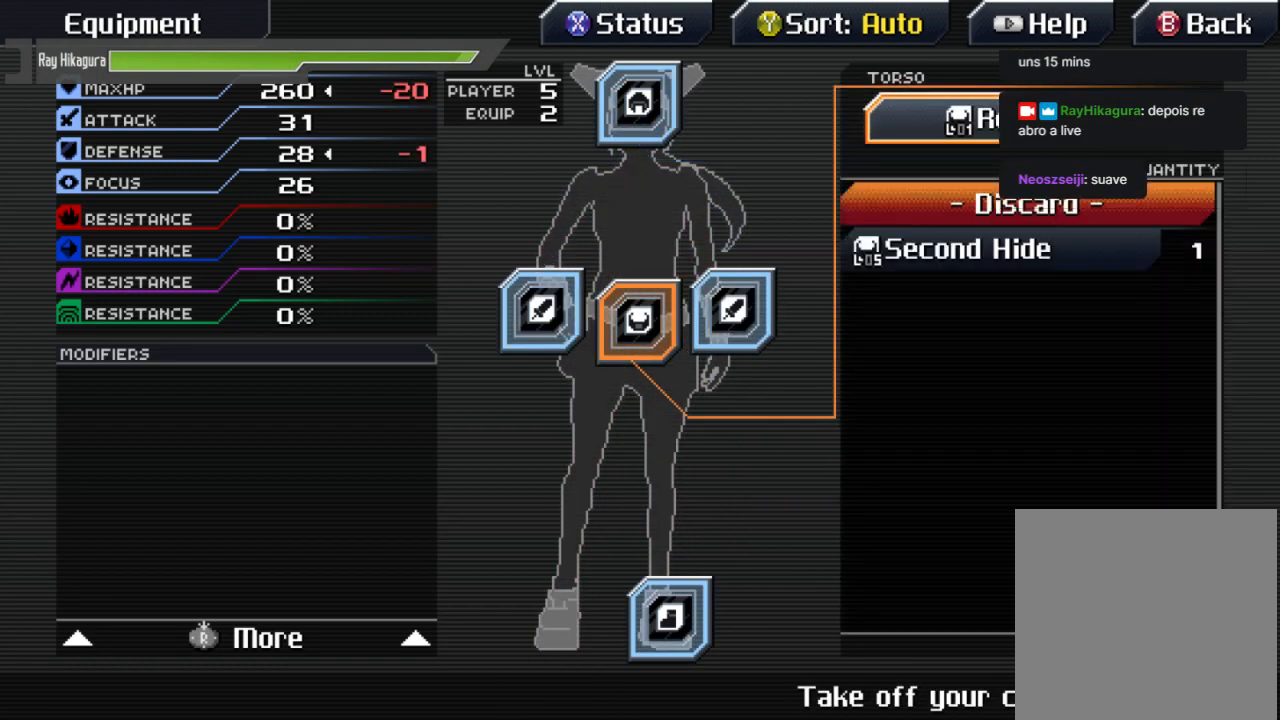
{"buttons": ["DPAD_DOWN"], "left_stick": "center", "right_stick": "center", "events": [[433, "DPAD_DOWN", "down"]]}
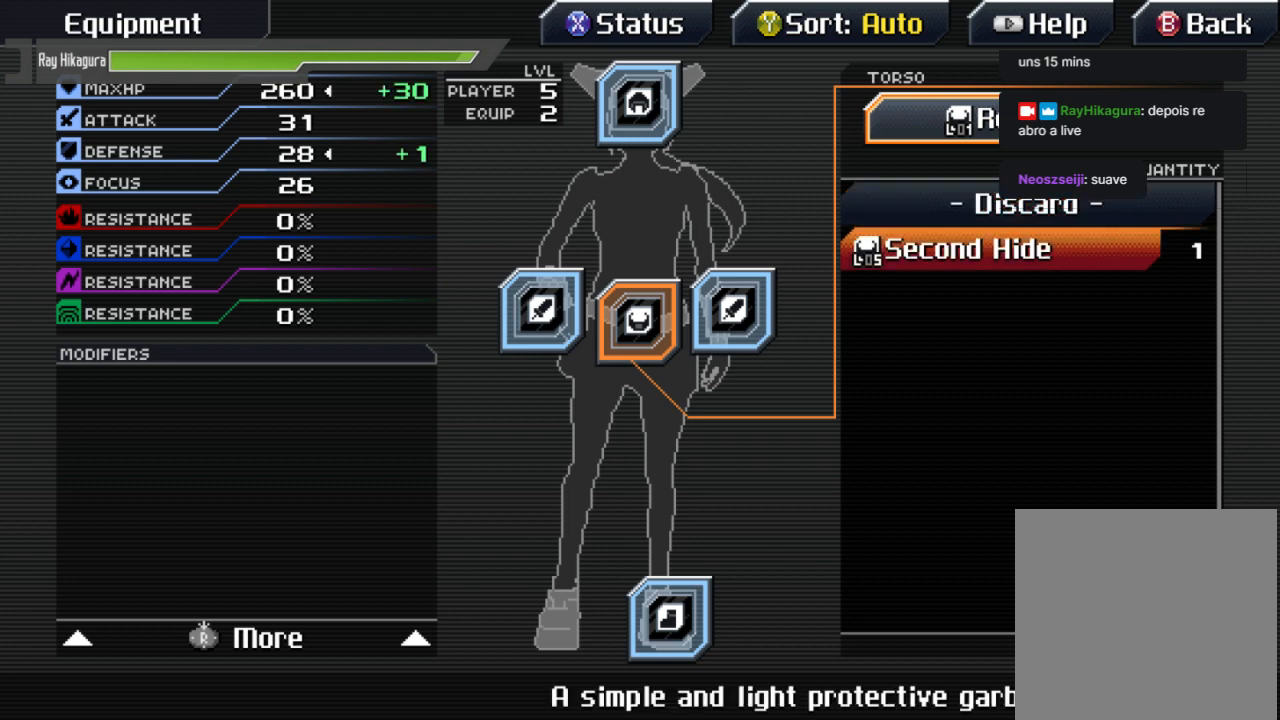
{"buttons": [], "left_stick": "center", "right_stick": "center", "events": [[67, "DPAD_DOWN", "up"]]}
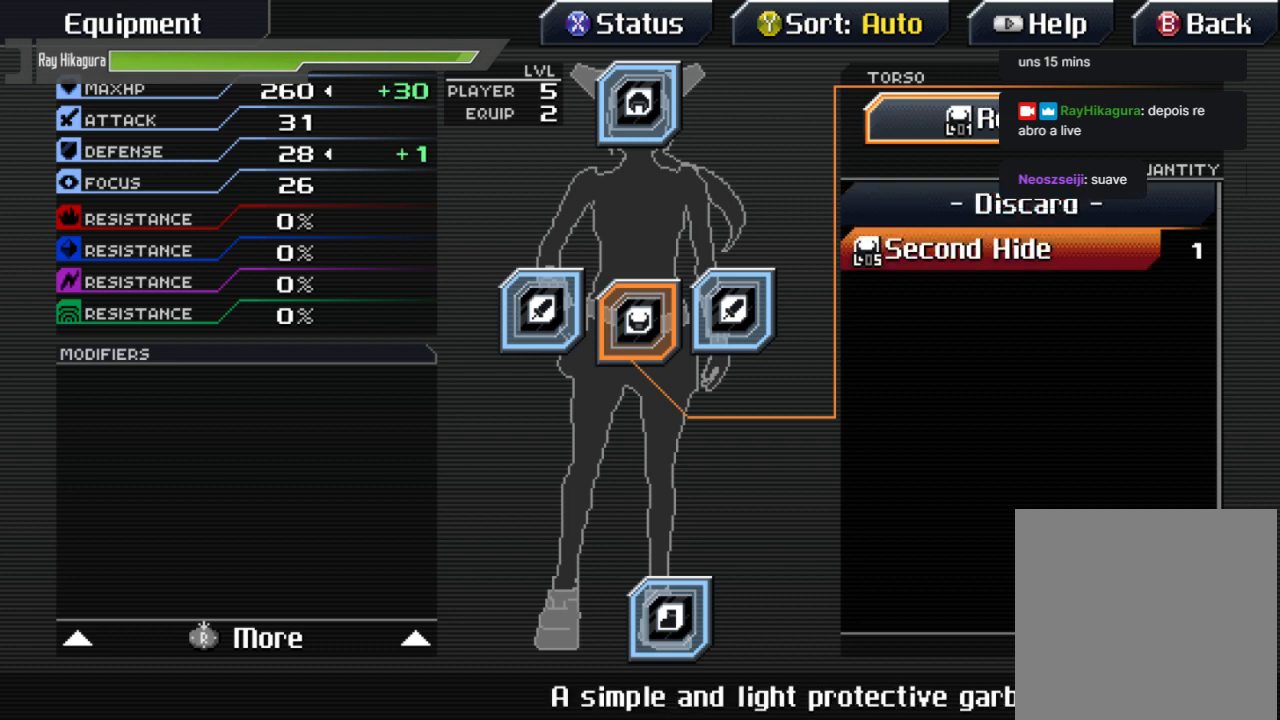
{"buttons": [], "left_stick": "center", "right_stick": "center", "events": []}
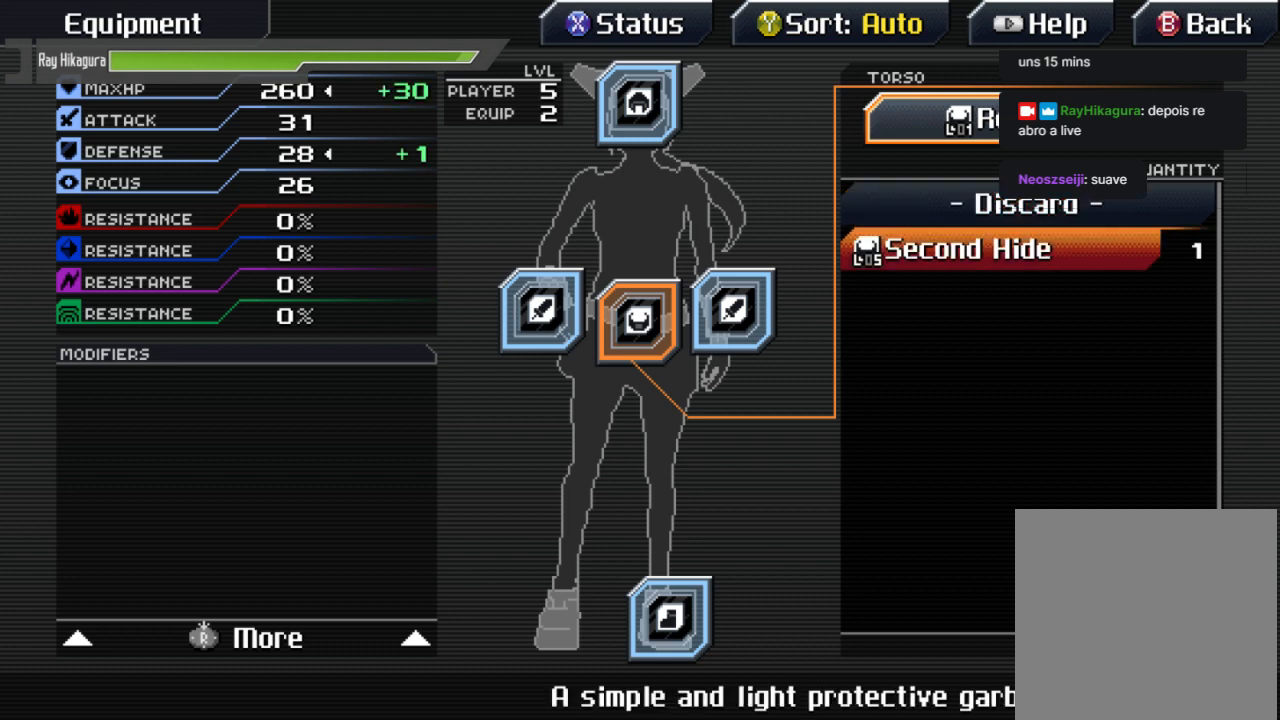
{"buttons": [], "left_stick": "center", "right_stick": "center", "events": []}
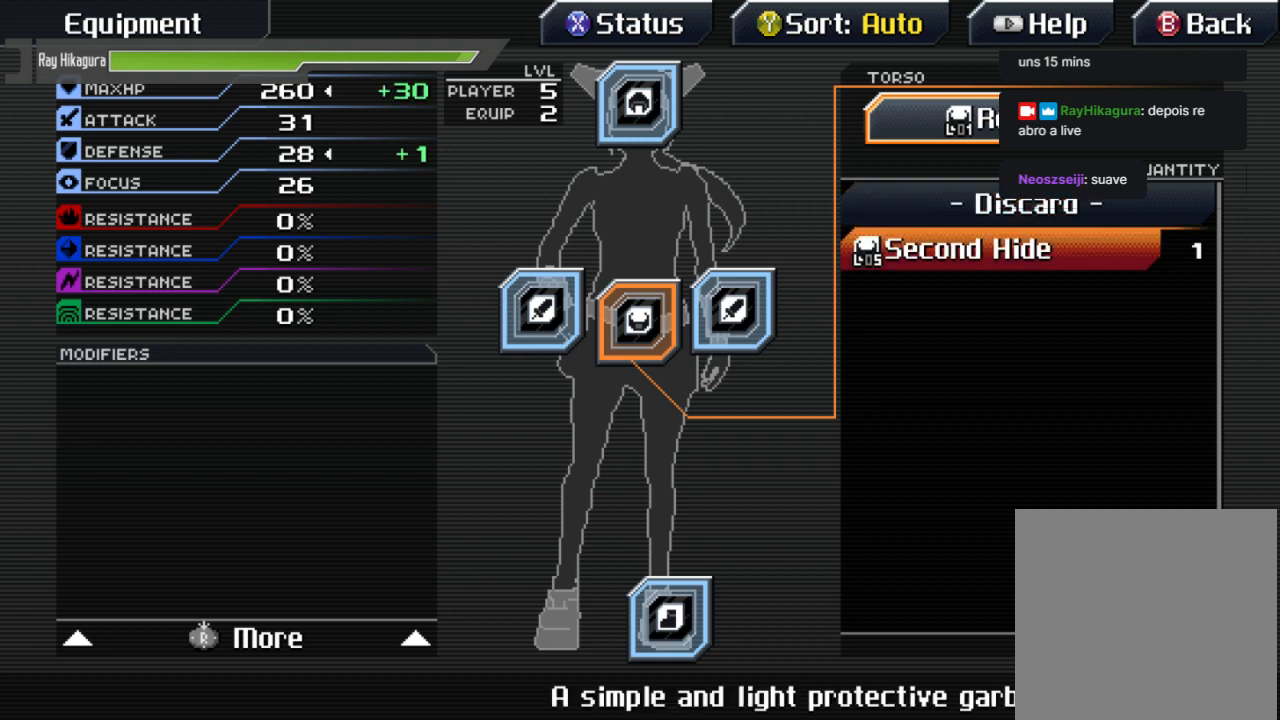
{"buttons": [], "left_stick": "center", "right_stick": "center", "events": [[100, "A", "down"], [300, "A", "up"]]}
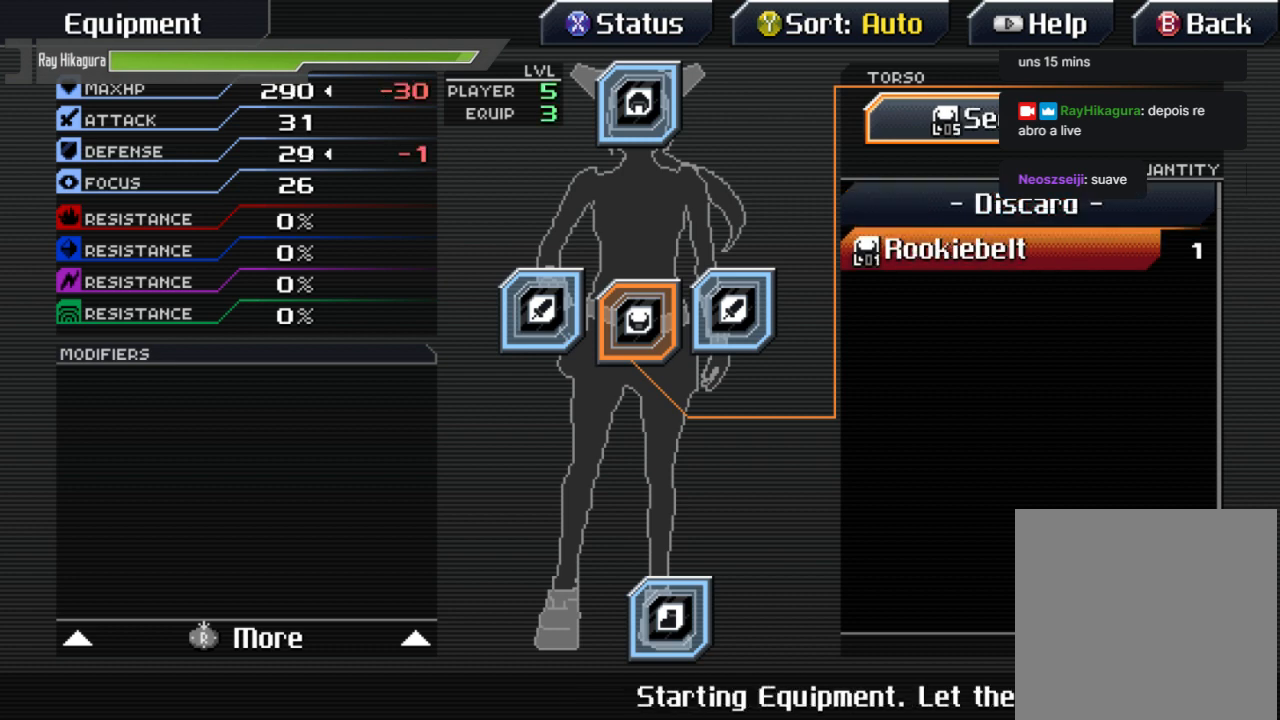
{"buttons": ["DPAD_DOWN"], "left_stick": "center", "right_stick": "center", "events": [[133, "B", "down"], [267, "B", "up"], [500, "DPAD_DOWN", "down"]]}
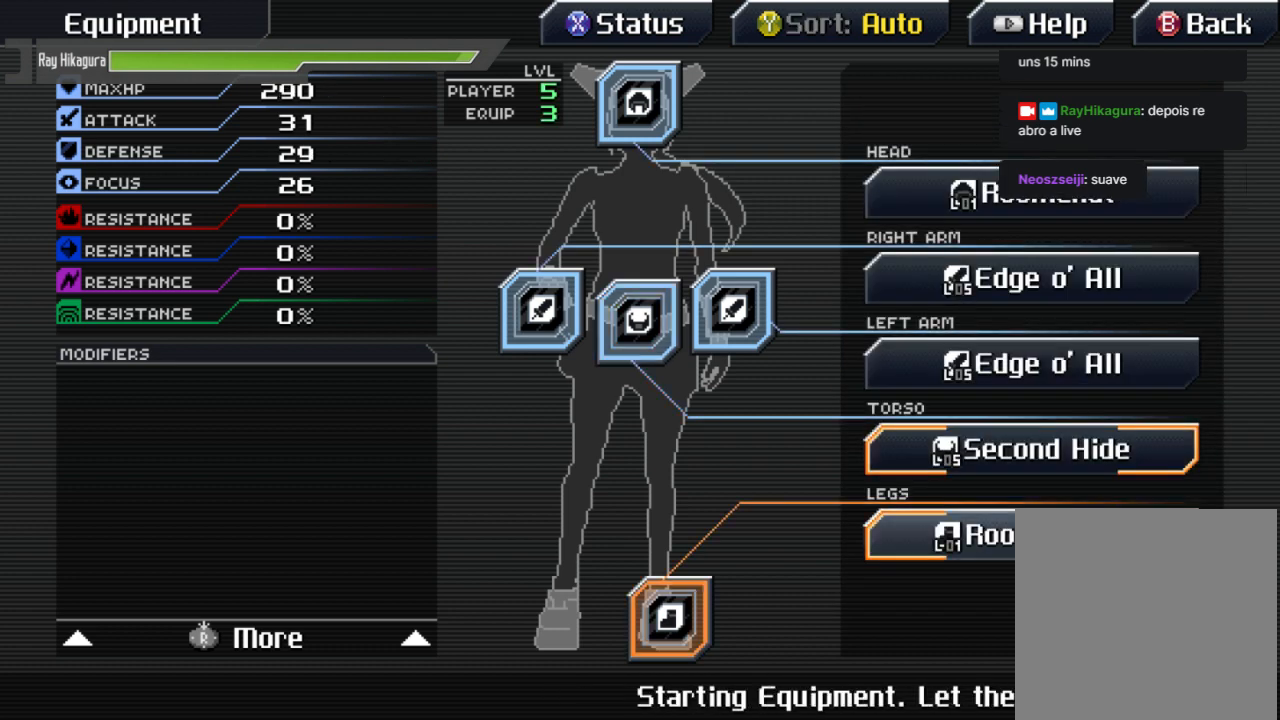
{"buttons": [], "left_stick": "center", "right_stick": "center", "events": [[33, "DPAD_DOWN", "up"], [300, "A", "down"], [467, "A", "up"]]}
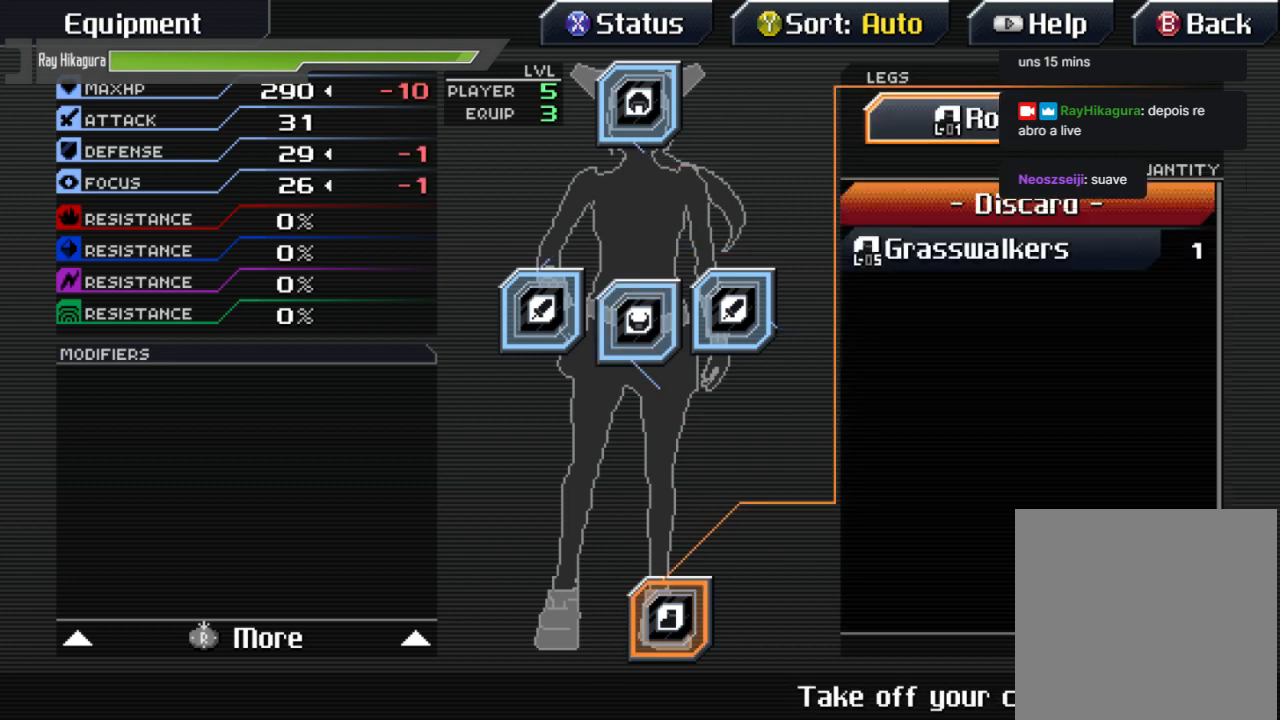
{"buttons": [], "left_stick": "center", "right_stick": "center", "events": []}
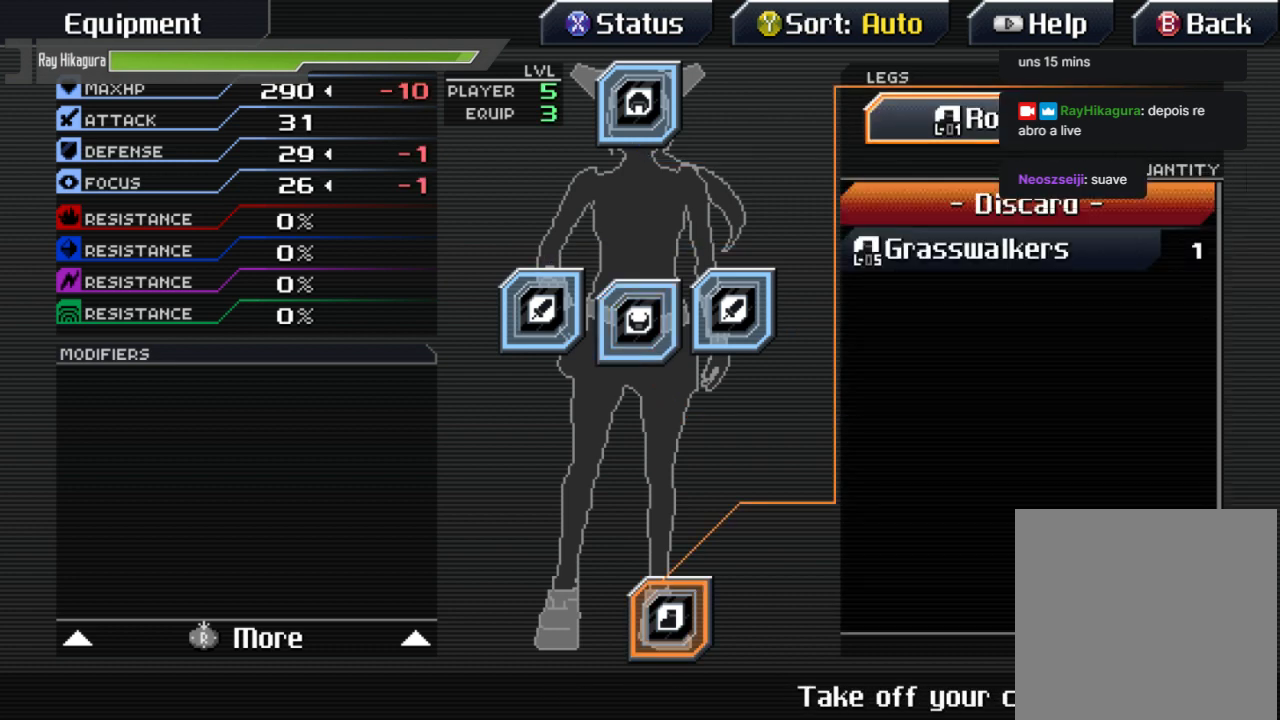
{"buttons": ["DPAD_DOWN"], "left_stick": "center", "right_stick": "center", "events": [[467, "DPAD_DOWN", "down"]]}
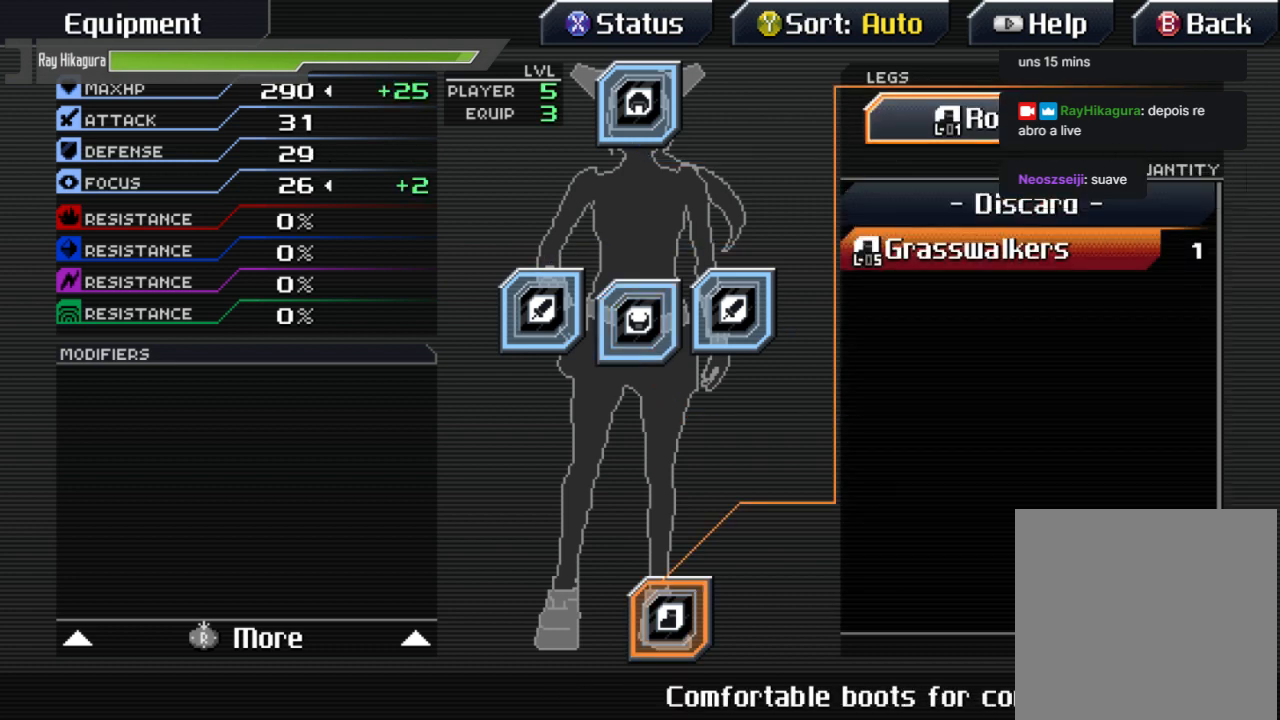
{"buttons": ["A"], "left_stick": "center", "right_stick": "center", "events": [[133, "DPAD_DOWN", "up"], [433, "A", "down"]]}